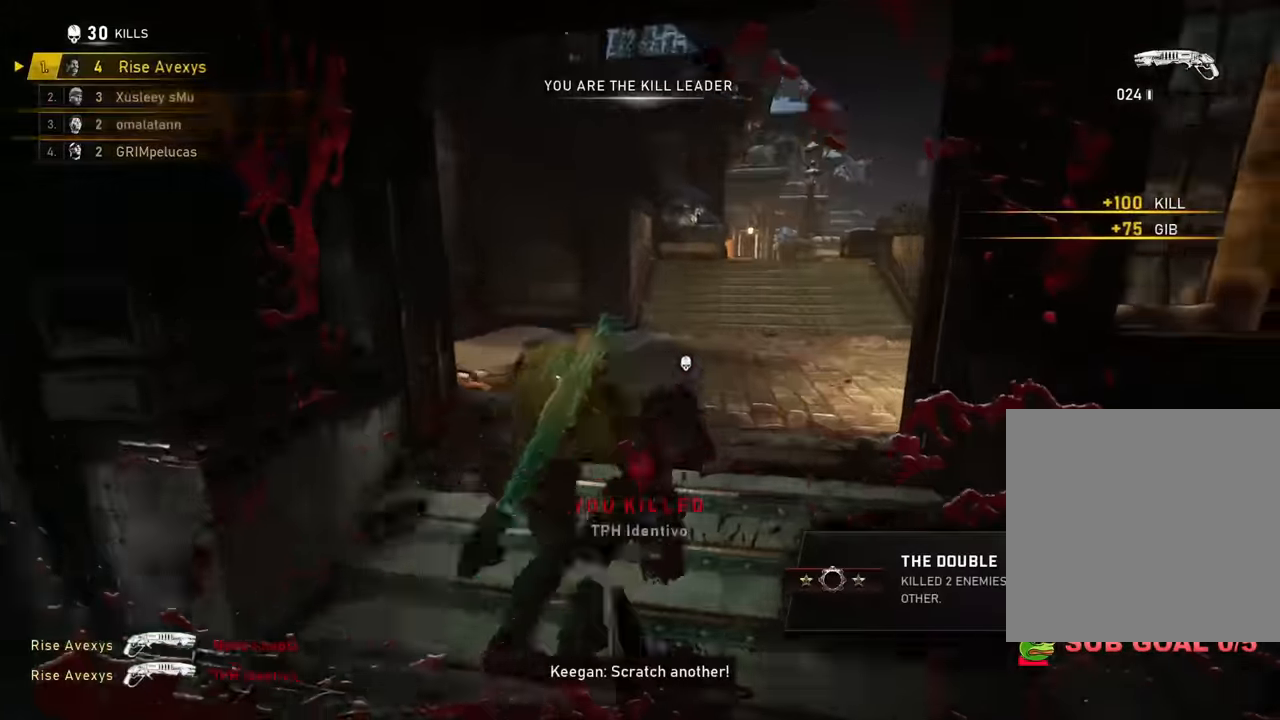
Gameplay with a controller (Xbox layout); each line is a JSON object with the inputs held at the frame after it. "events" lists button and stick changes between this image and that frame as [ms after this image, input, new state], when the widget could be followed in between.
{"buttons": ["A"], "left_stick": "center", "right_stick": "right", "events": [[166, "left_stick", "up"], [283, "A", "down"], [366, "right_stick", "center"], [416, "left_stick", "center"], [450, "right_stick", "right"]]}
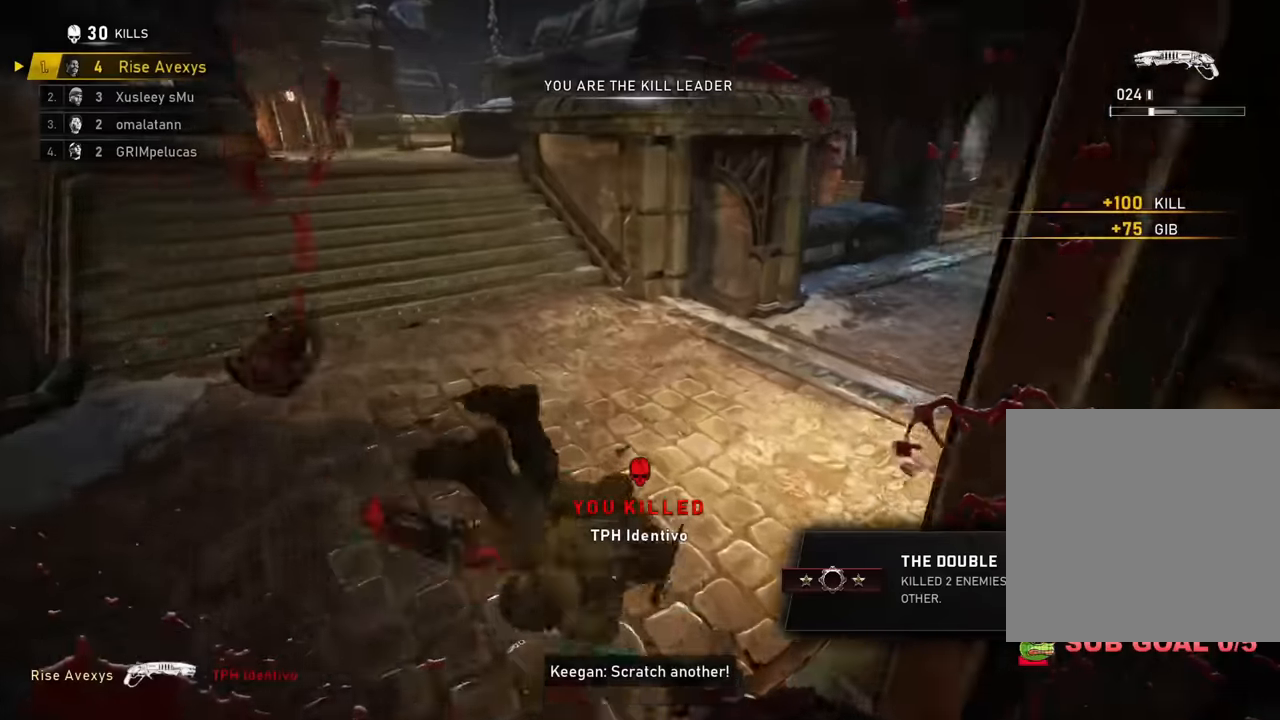
{"buttons": ["A"], "left_stick": "up-right", "right_stick": "right", "events": [[66, "left_stick", "up"], [100, "L1", "down"], [200, "L1", "up"], [233, "right_stick", "center"], [400, "left_stick", "up-right"], [450, "A", "up"], [450, "right_stick", "right"], [500, "A", "down"]]}
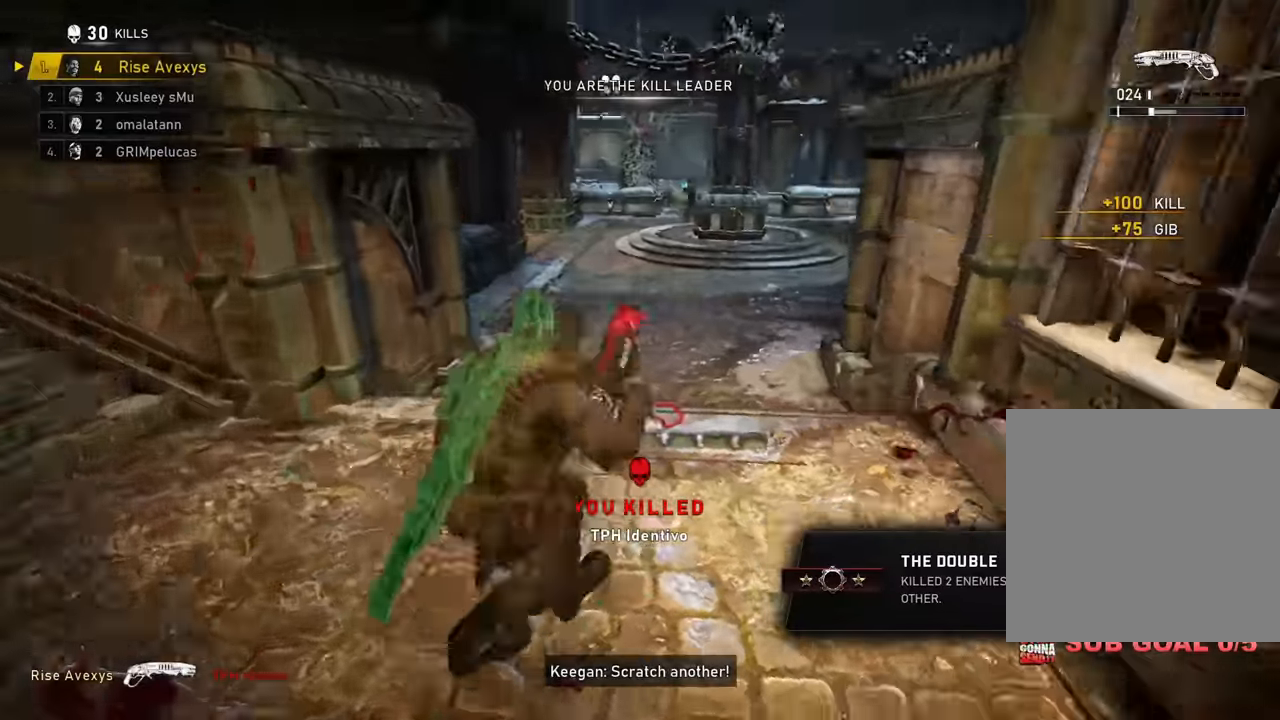
{"buttons": ["R1"], "left_stick": "up-left", "right_stick": "down-left", "events": [[67, "A", "up"], [67, "right_stick", "center"], [167, "left_stick", "up-left"], [200, "right_stick", "left"], [234, "A", "down"], [317, "A", "up"], [317, "left_stick", "up-right"], [334, "right_stick", "right"], [401, "A", "down"], [401, "R1", "down"], [417, "A", "up"], [434, "left_stick", "up-left"], [434, "right_stick", "down-left"]]}
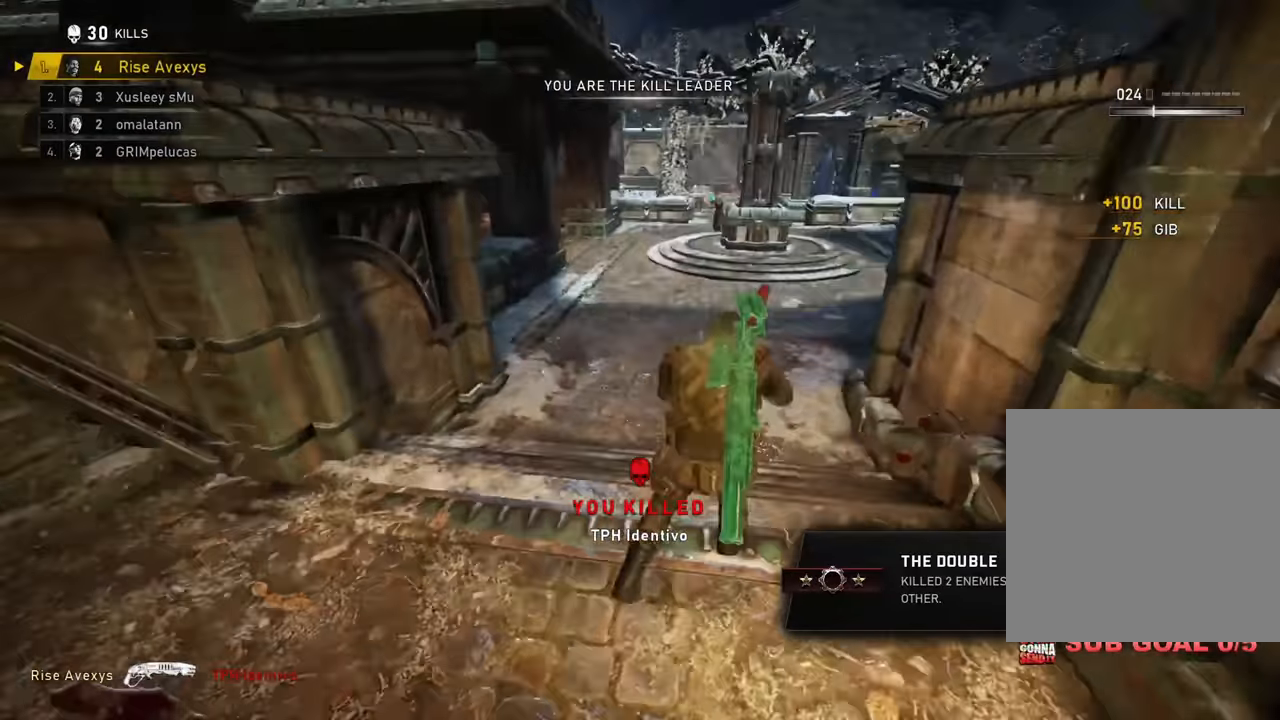
{"buttons": [], "left_stick": "up-left", "right_stick": "center", "events": [[16, "A", "down"], [50, "A", "up"], [50, "R1", "up"], [50, "right_stick", "right"], [83, "left_stick", "up-right"], [117, "A", "down"], [150, "A", "up"], [167, "right_stick", "down-left"], [183, "left_stick", "up-left"], [233, "right_stick", "left"], [267, "A", "down"], [333, "A", "up"], [433, "left_stick", "down-left"], [500, "left_stick", "up-left"], [500, "right_stick", "center"]]}
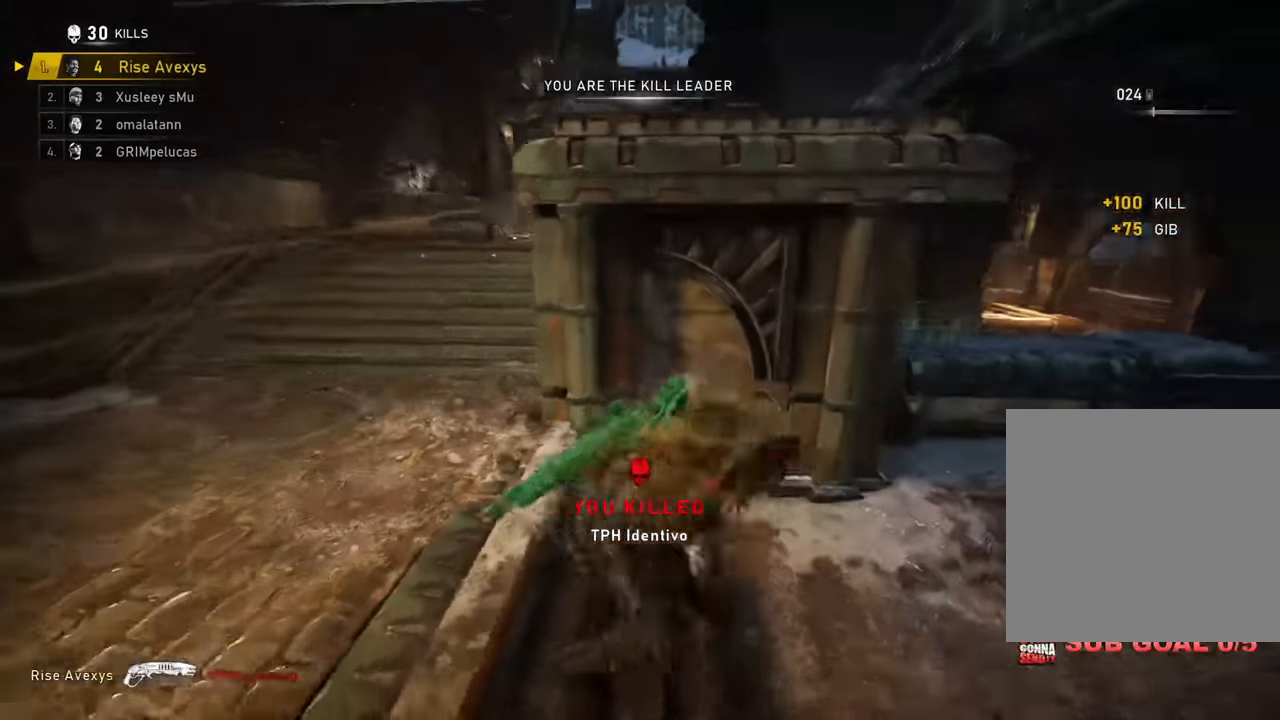
{"buttons": [], "left_stick": "down-left", "right_stick": "center", "events": [[34, "A", "down"], [34, "left_stick", "up"], [50, "A", "up"], [84, "L3", "down"], [167, "A", "down"], [284, "L3", "up"], [434, "A", "up"], [434, "left_stick", "down-left"]]}
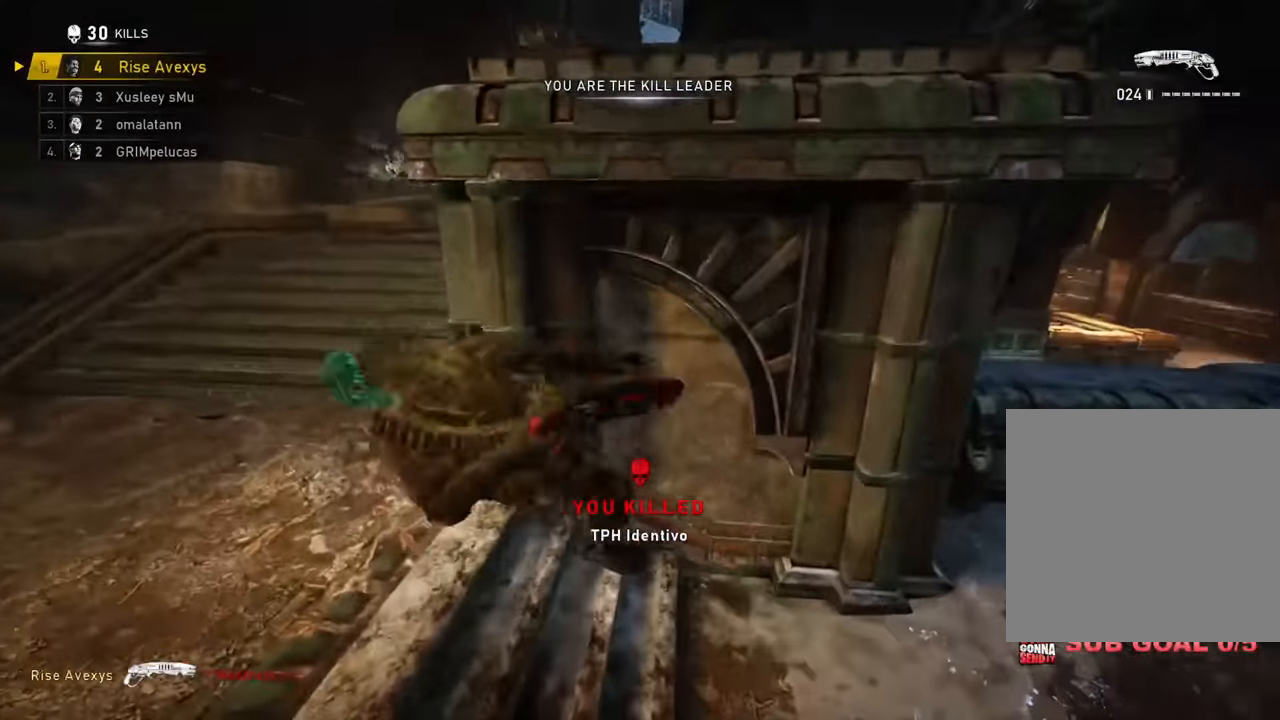
{"buttons": ["A"], "left_stick": "up", "right_stick": "left"}
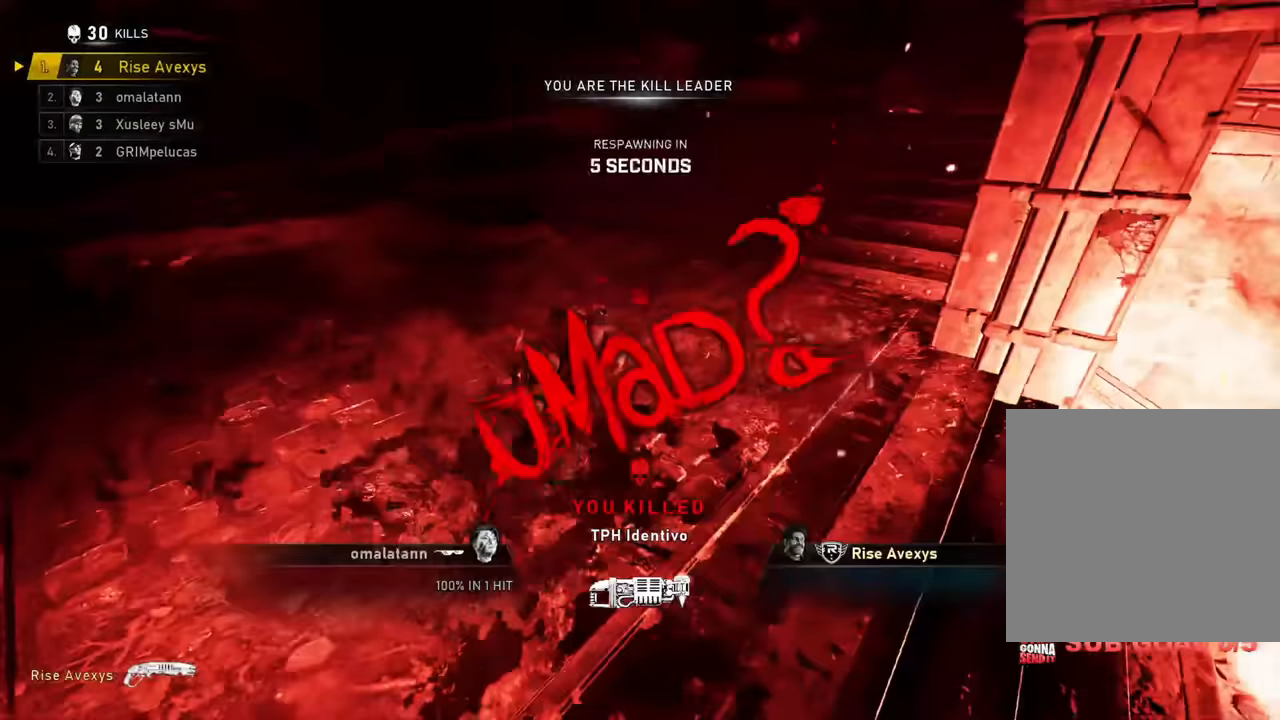
{"buttons": [], "left_stick": "up-left", "right_stick": "center", "events": [[67, "L1", "down"], [100, "left_stick", "up-left"], [217, "L1", "up"], [267, "A", "up"], [284, "right_stick", "center"]]}
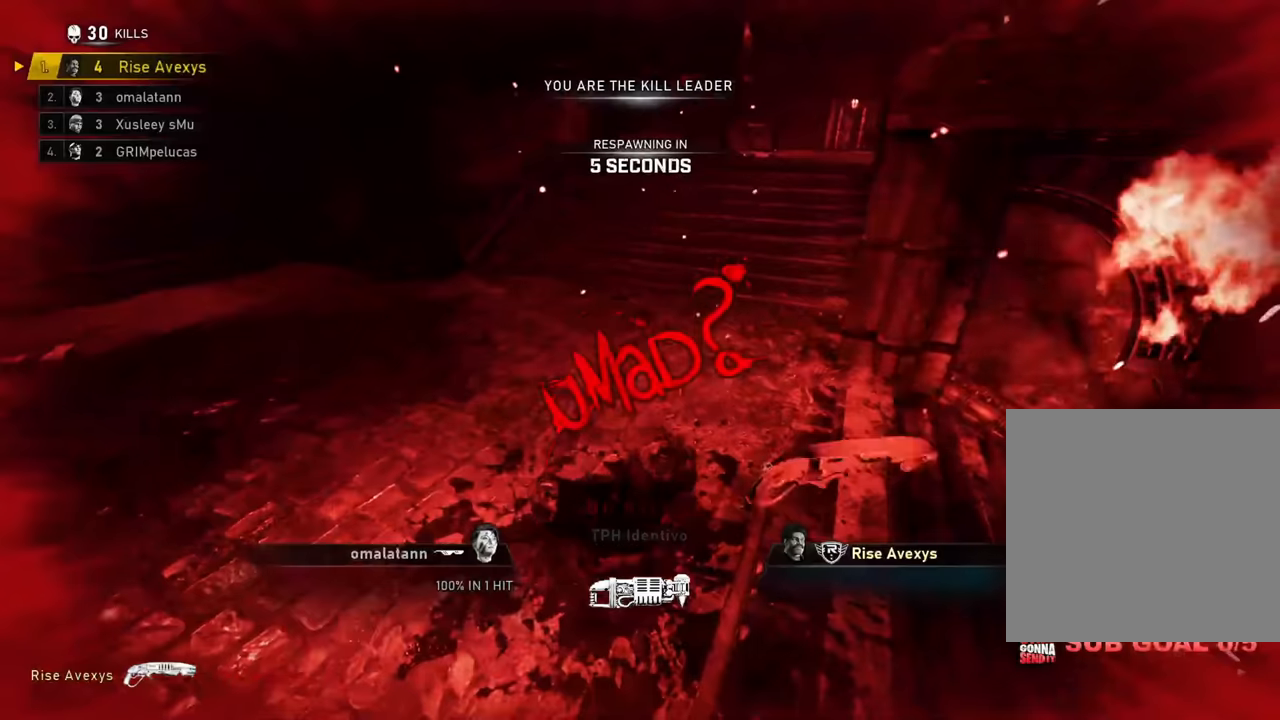
{"buttons": [], "left_stick": "up-left", "right_stick": "center", "events": []}
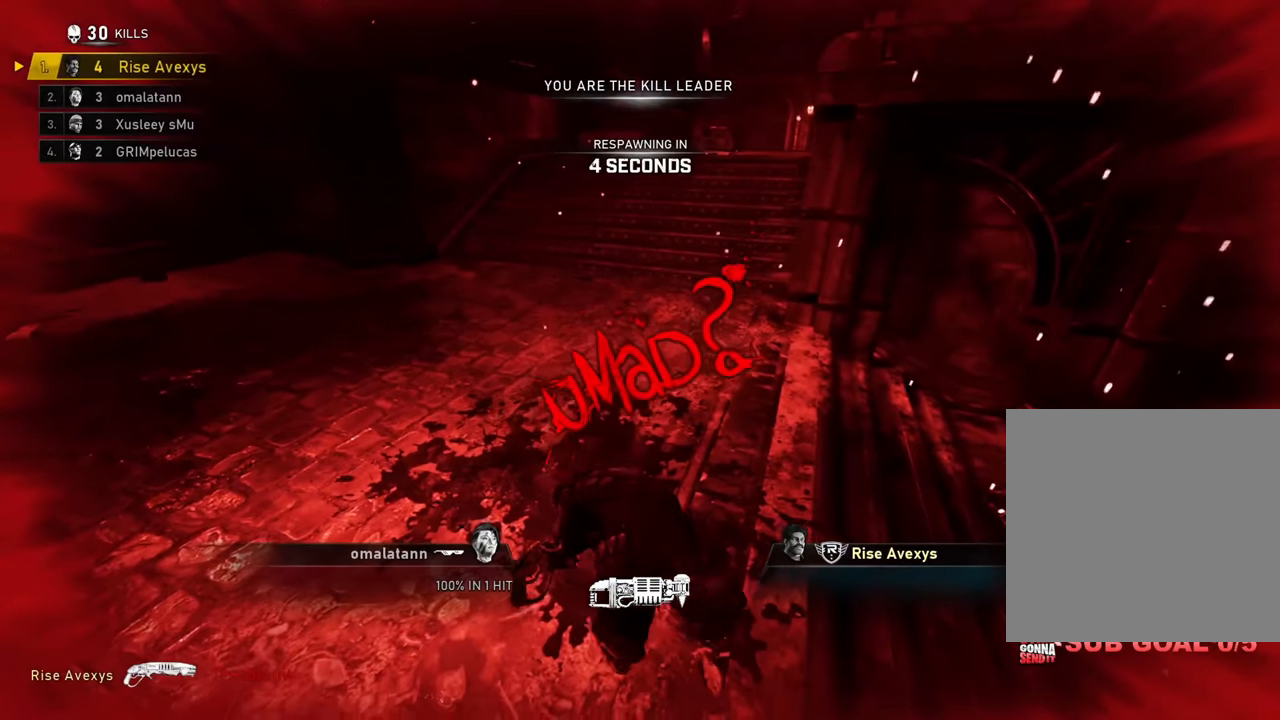
{"buttons": [], "left_stick": "center", "right_stick": "center", "events": [[267, "left_stick", "center"], [367, "SELECT", "down"], [484, "SELECT", "up"]]}
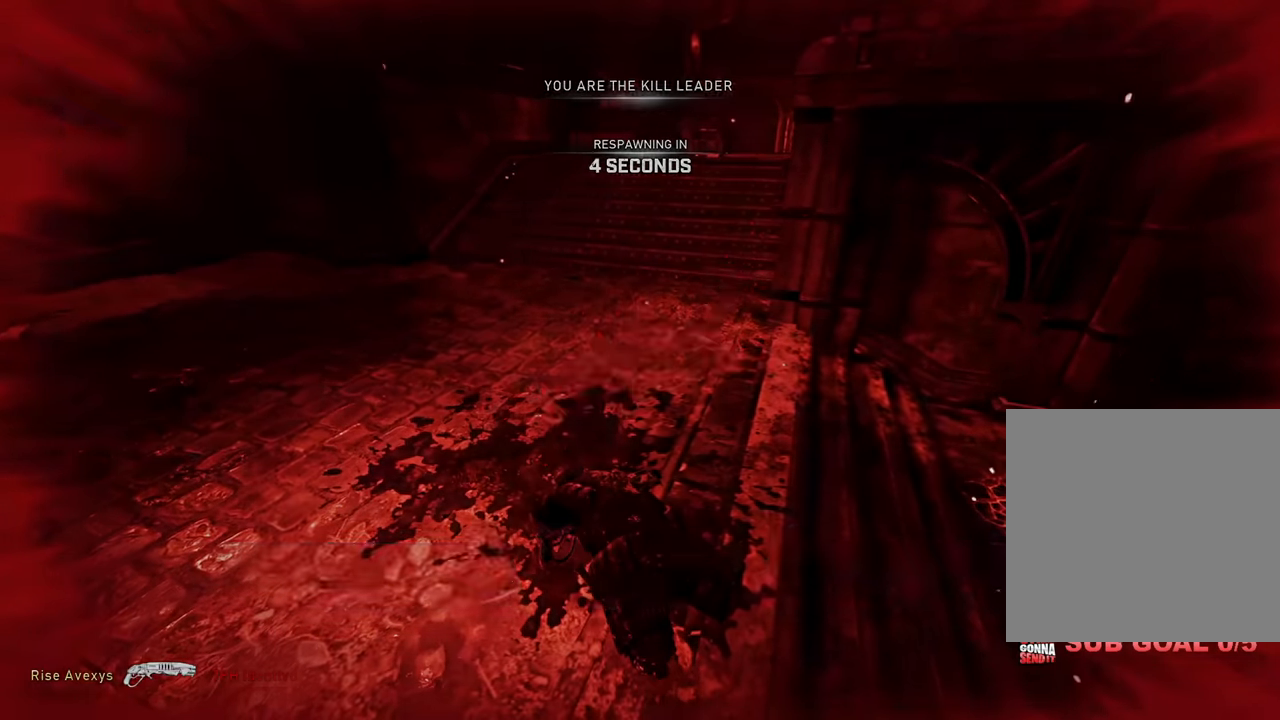
{"buttons": [], "left_stick": "center", "right_stick": "center", "events": []}
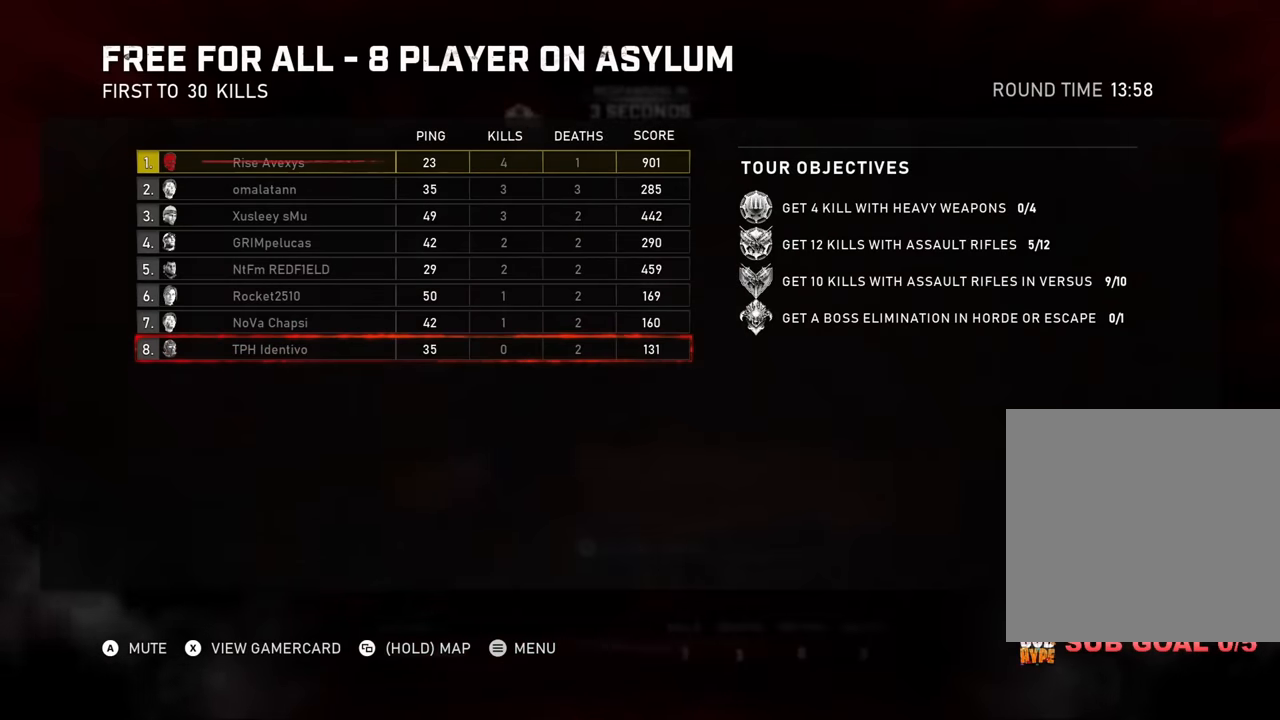
{"buttons": [], "left_stick": "center", "right_stick": "center", "events": [[50, "SELECT", "down"], [134, "SELECT", "up"], [367, "SELECT", "down"], [484, "SELECT", "up"]]}
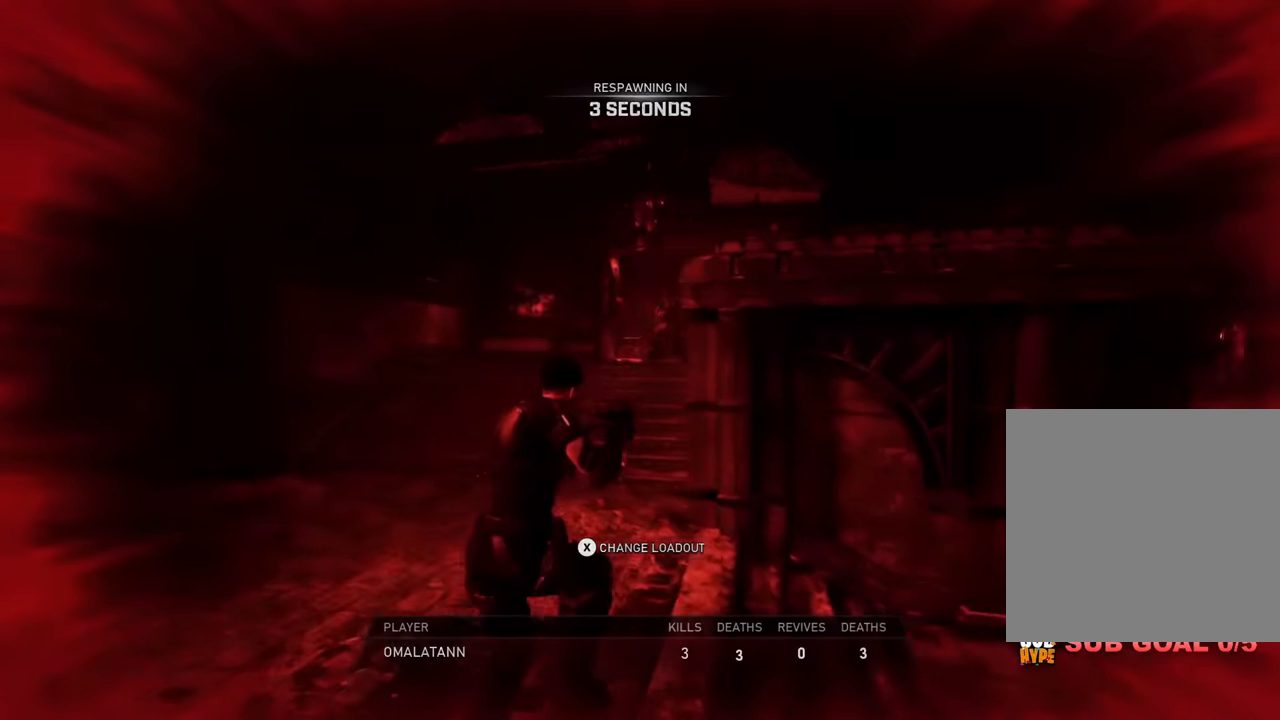
{"buttons": [], "left_stick": "center", "right_stick": "center", "events": [[116, "SELECT", "down"], [217, "SELECT", "up"], [383, "SELECT", "down"], [450, "SELECT", "up"]]}
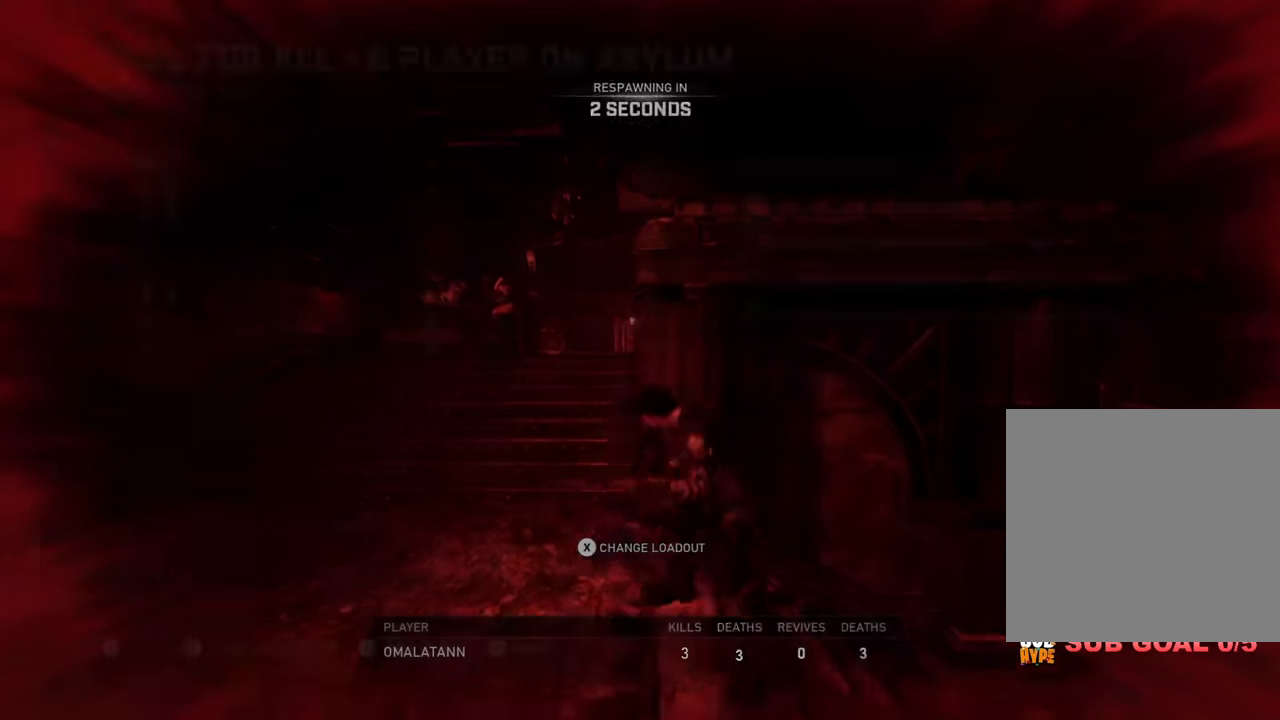
{"buttons": [], "left_stick": "center", "right_stick": "center", "events": []}
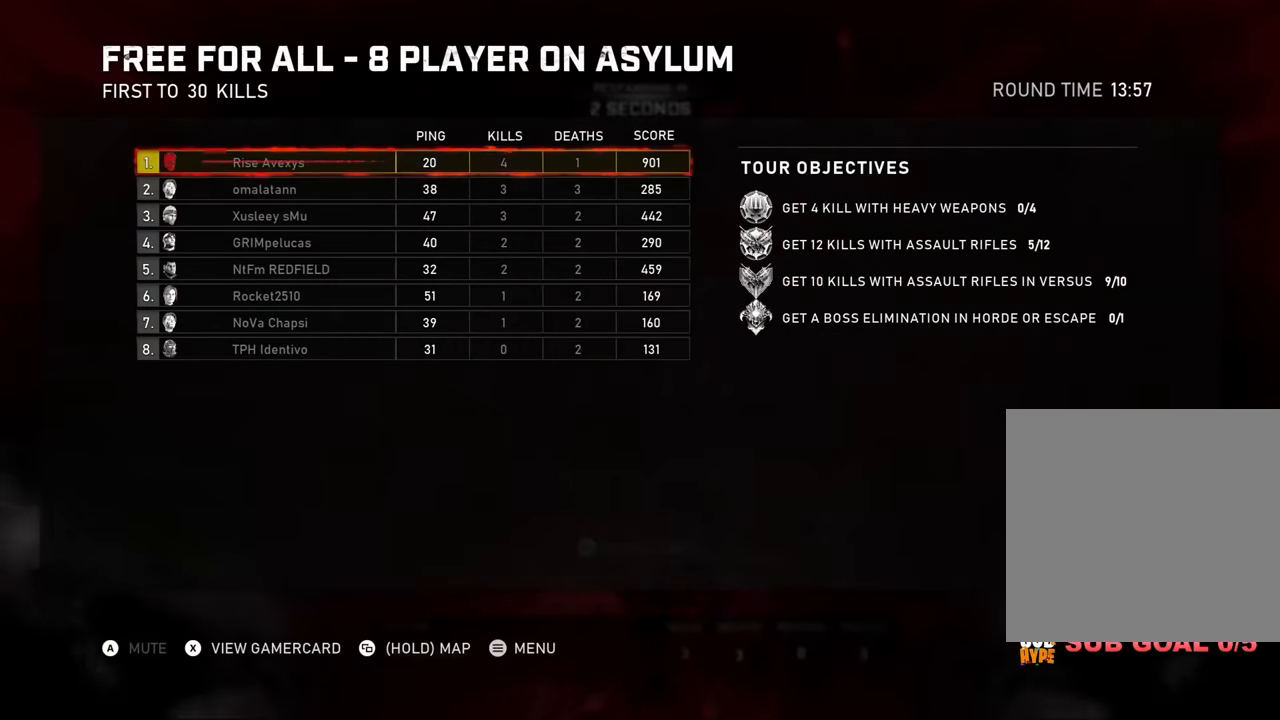
{"buttons": [], "left_stick": "center", "right_stick": "center", "events": []}
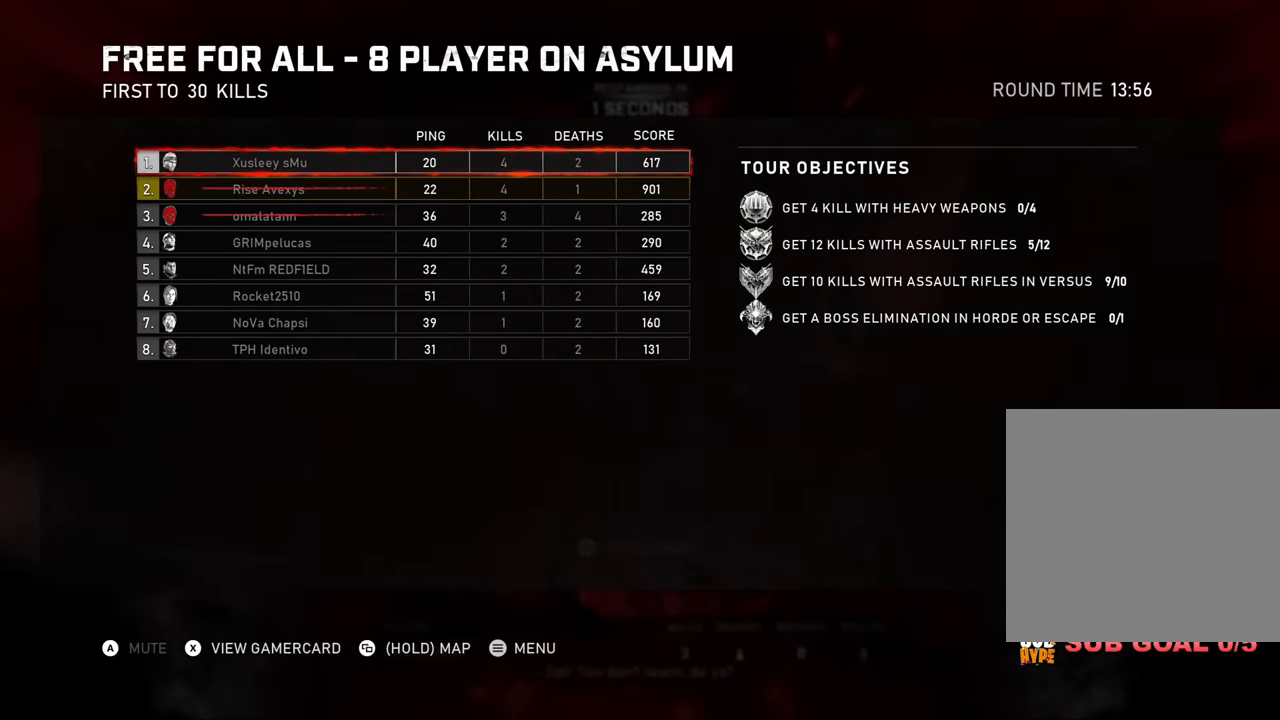
{"buttons": [], "left_stick": "center", "right_stick": "center", "events": [[150, "SELECT", "down"], [267, "SELECT", "up"]]}
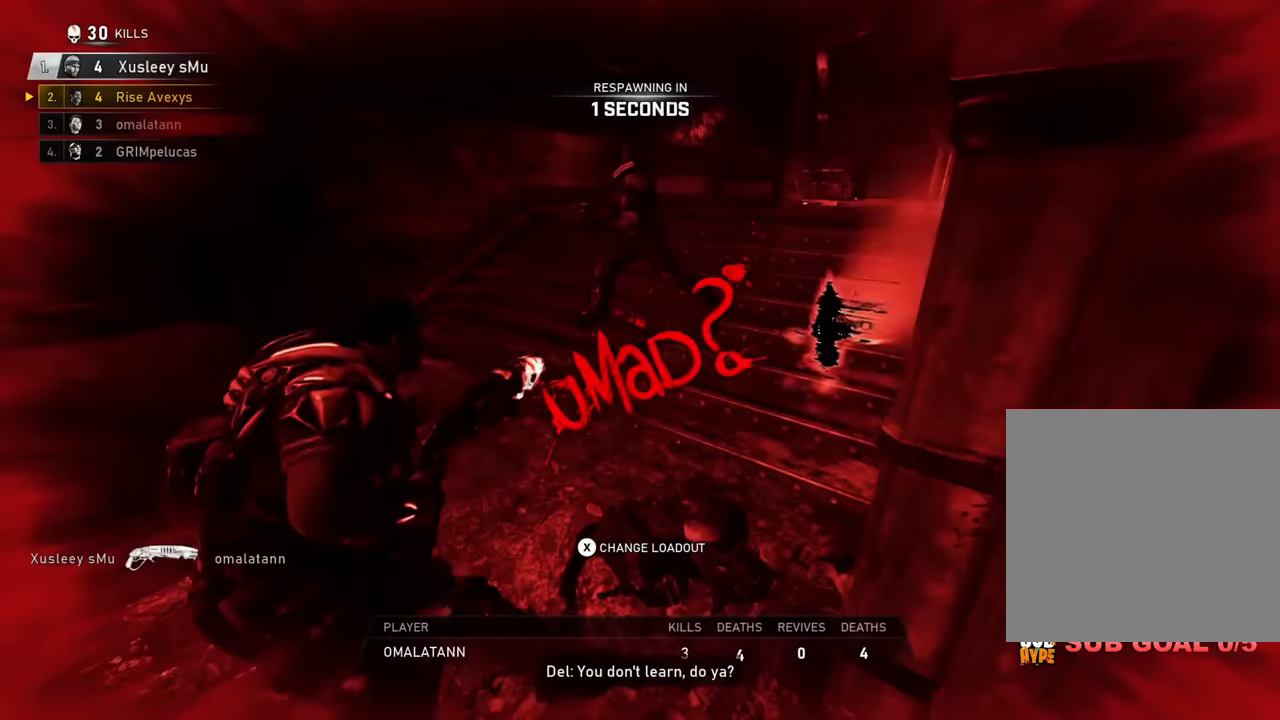
{"buttons": [], "left_stick": "up", "right_stick": "center", "events": [[250, "A", "down"], [250, "left_stick", "up"], [300, "A", "up"], [383, "A", "down"], [417, "A", "up"]]}
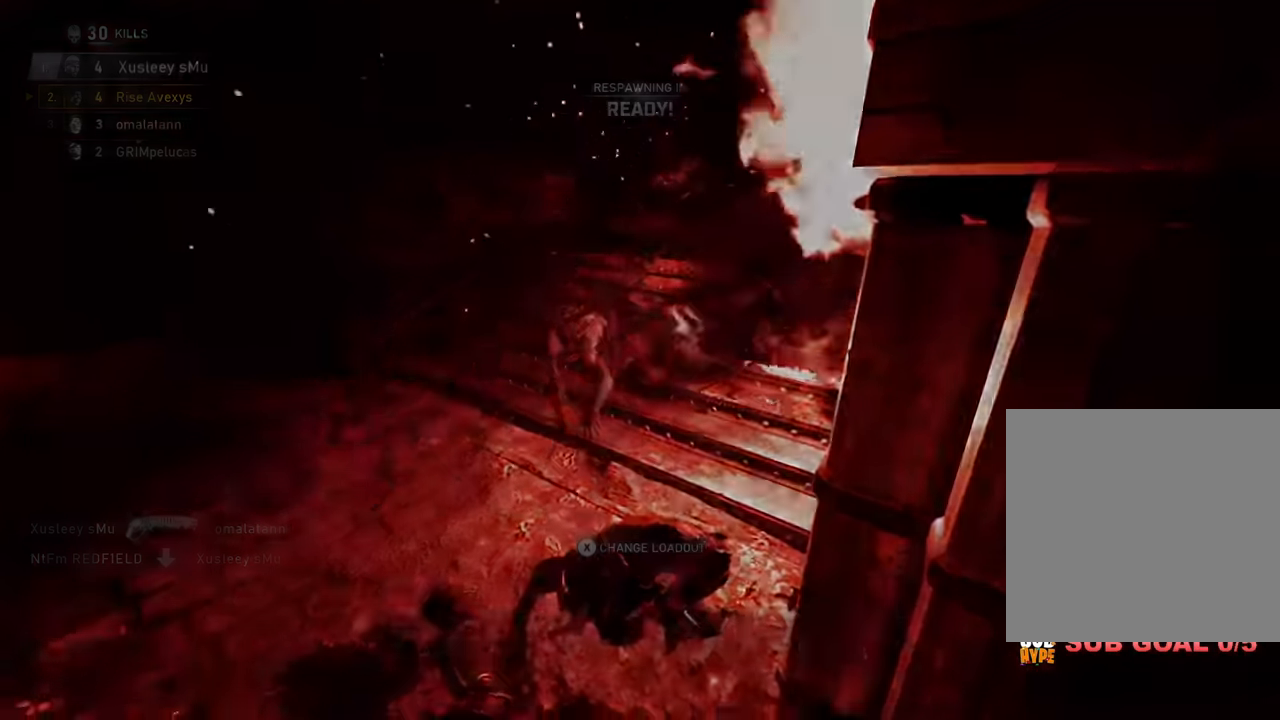
{"buttons": ["A"], "left_stick": "up", "right_stick": "center", "events": [[17, "A", "down"], [50, "A", "up"], [167, "A", "down"], [250, "A", "up"], [334, "A", "down"], [384, "A", "up"], [451, "A", "down"]]}
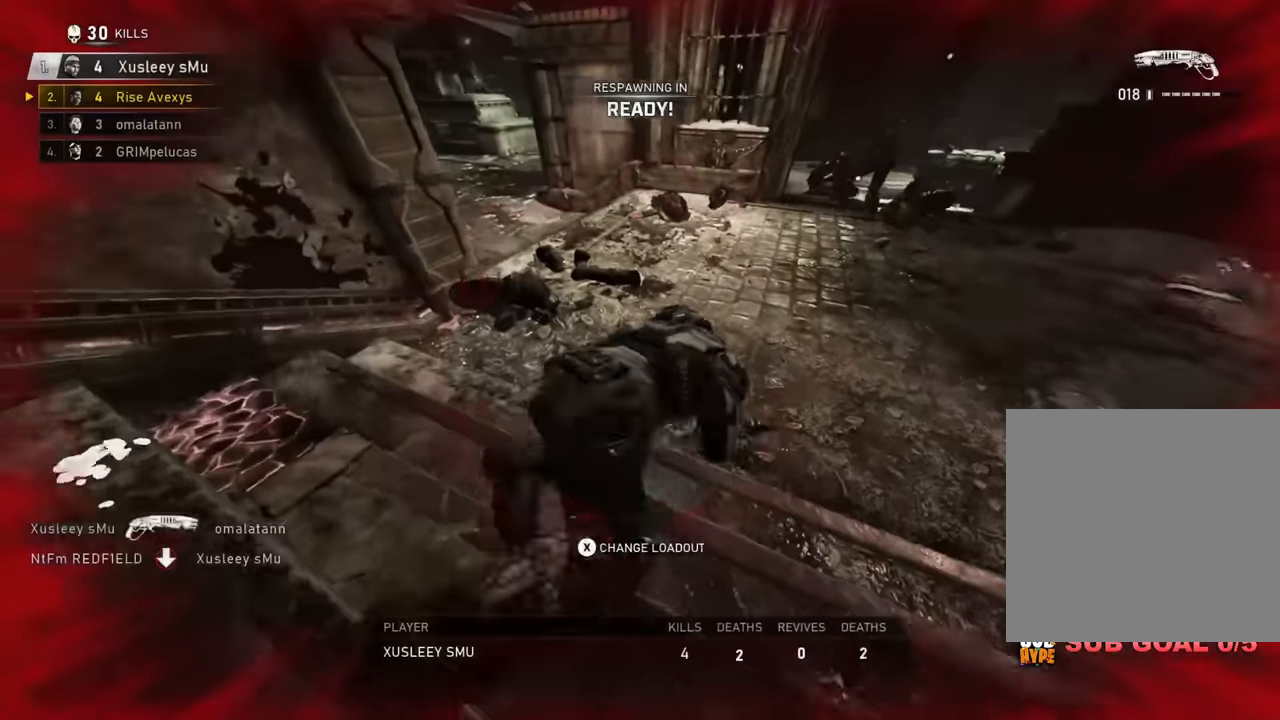
{"buttons": [], "left_stick": "up", "right_stick": "center", "events": [[33, "A", "up"], [100, "A", "down"], [200, "A", "up"], [250, "A", "down"], [333, "A", "up"], [400, "A", "down"], [450, "A", "up"]]}
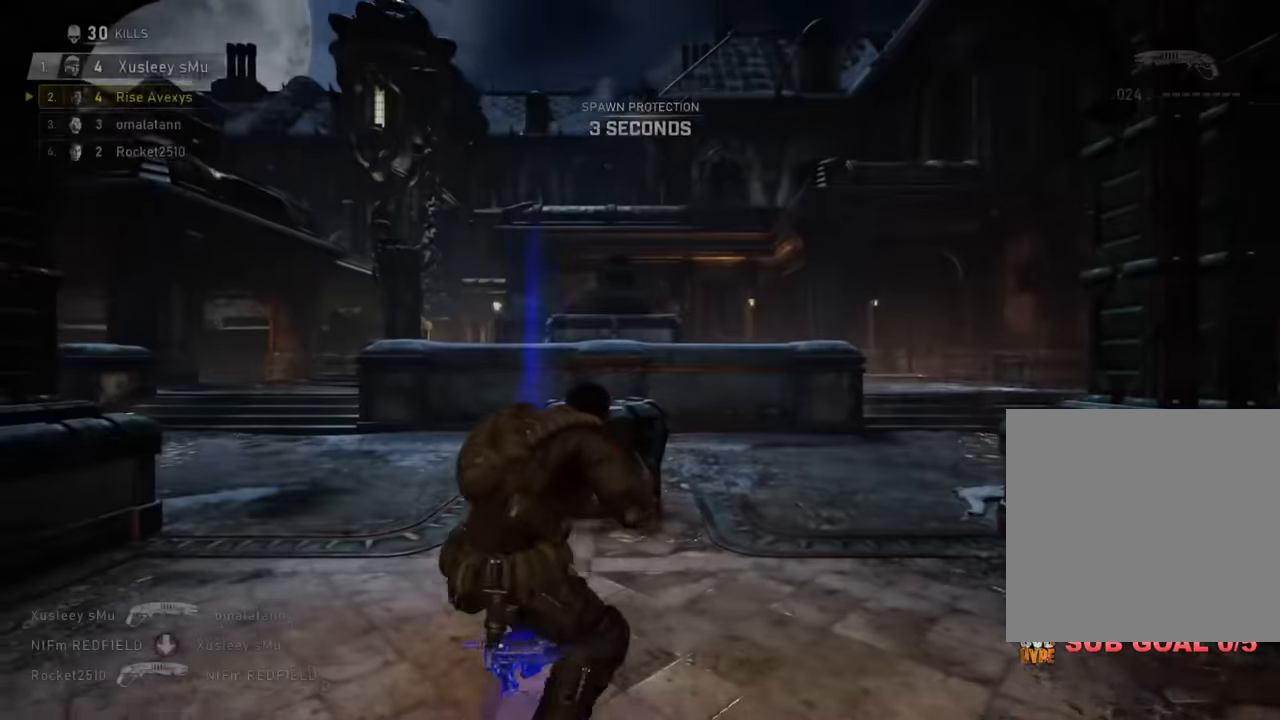
{"buttons": ["L1"], "left_stick": "up-left", "right_stick": "down-left", "events": [[50, "A", "down"], [100, "A", "up"], [100, "L1", "down"], [333, "L1", "up"], [350, "left_stick", "down-left"], [417, "right_stick", "down-left"], [467, "L1", "down"], [500, "left_stick", "up-left"]]}
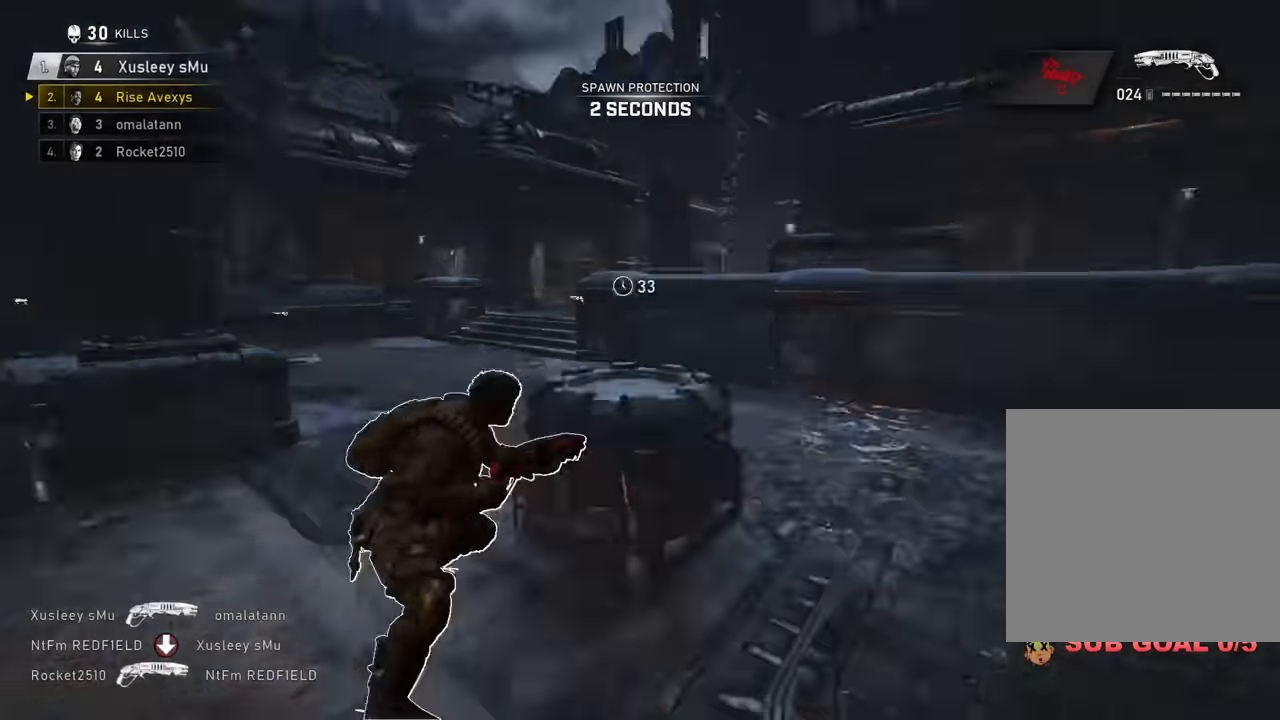
{"buttons": ["A", "R1"], "left_stick": "up", "right_stick": "center", "events": [[33, "A", "down"], [117, "A", "up"], [184, "right_stick", "center"], [284, "right_stick", "left"], [317, "left_stick", "up"], [367, "right_stick", "center"], [417, "A", "down"], [434, "R1", "down"], [450, "L1", "up"]]}
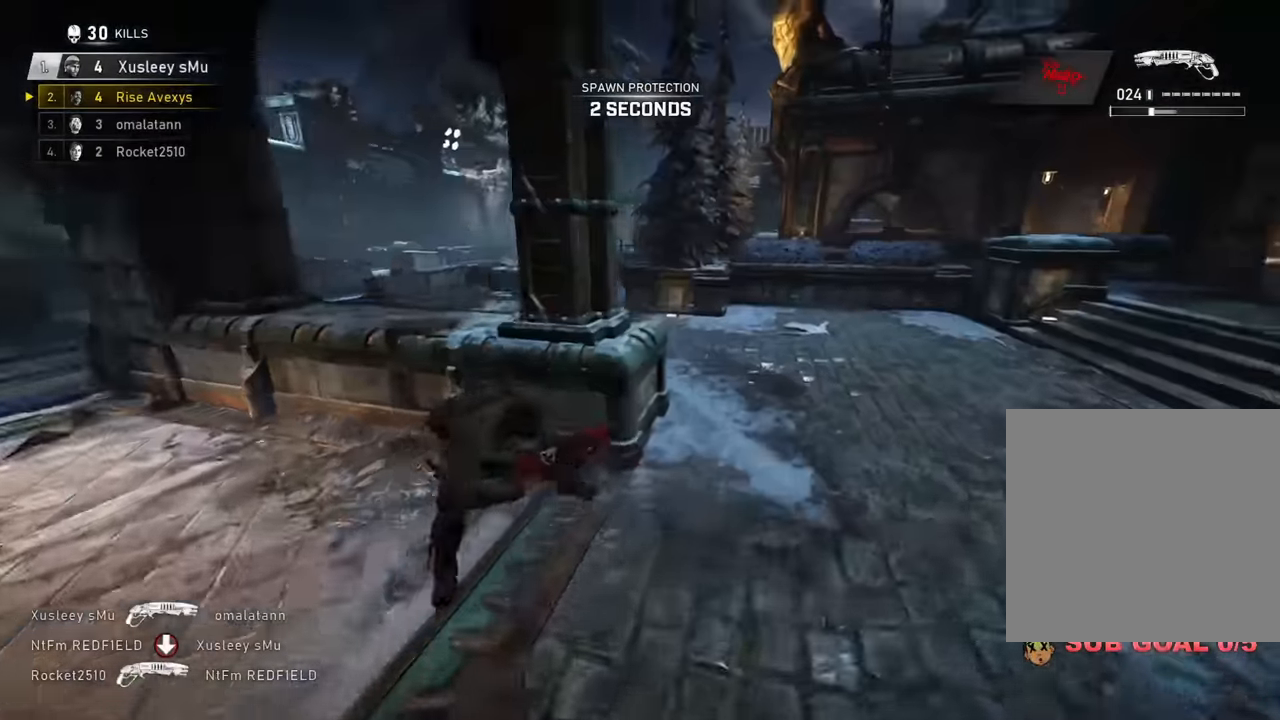
{"buttons": ["A", "L1"], "left_stick": "up-left", "right_stick": "center", "events": [[66, "R1", "up"], [133, "L1", "down"], [150, "L3", "down"], [317, "L3", "up"], [434, "left_stick", "up-left"]]}
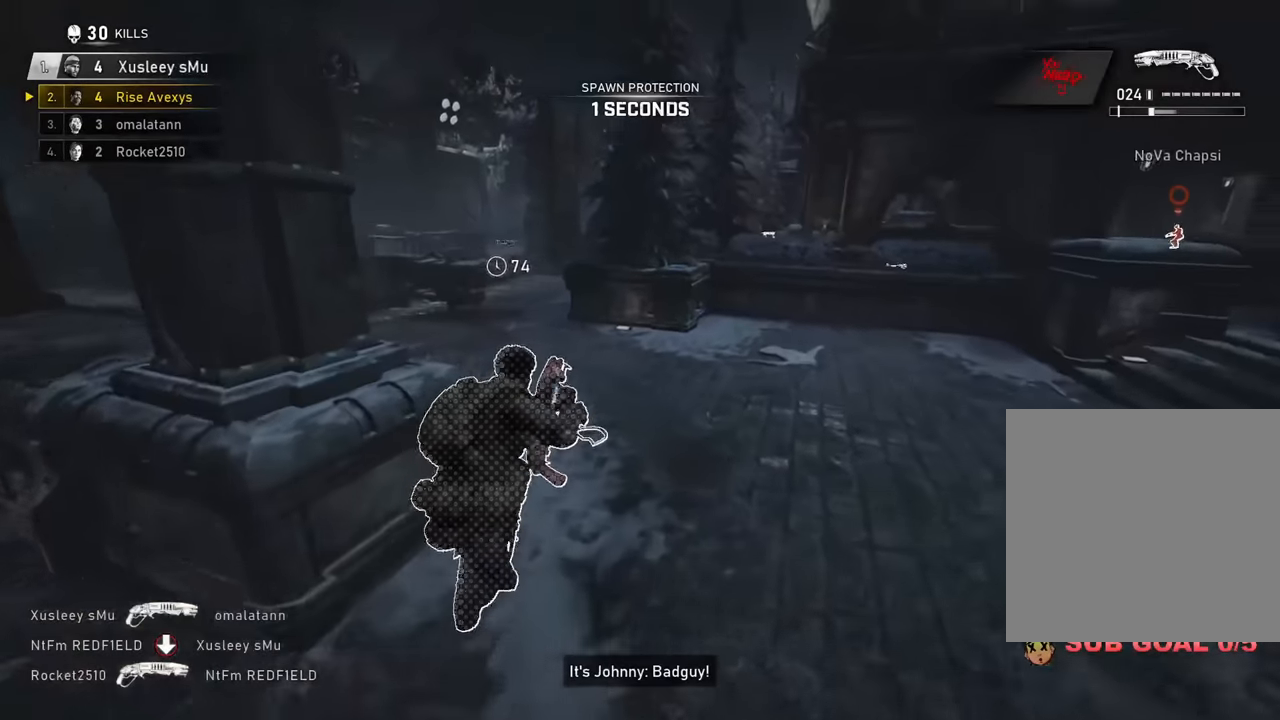
{"buttons": ["A", "L1"], "left_stick": "up", "right_stick": "center", "events": [[101, "L1", "up"], [334, "R1", "down"], [434, "left_stick", "up"], [468, "L1", "down"], [468, "R1", "up"]]}
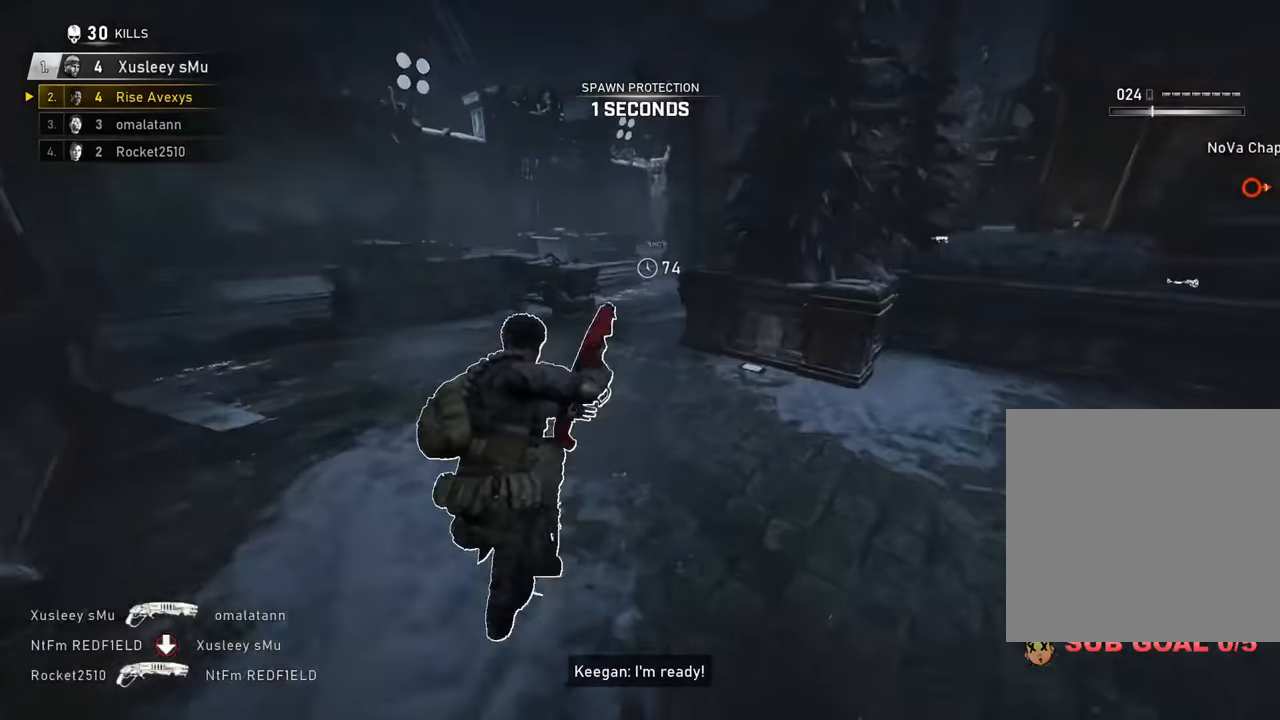
{"buttons": ["A", "L1"], "left_stick": "up", "right_stick": "center"}
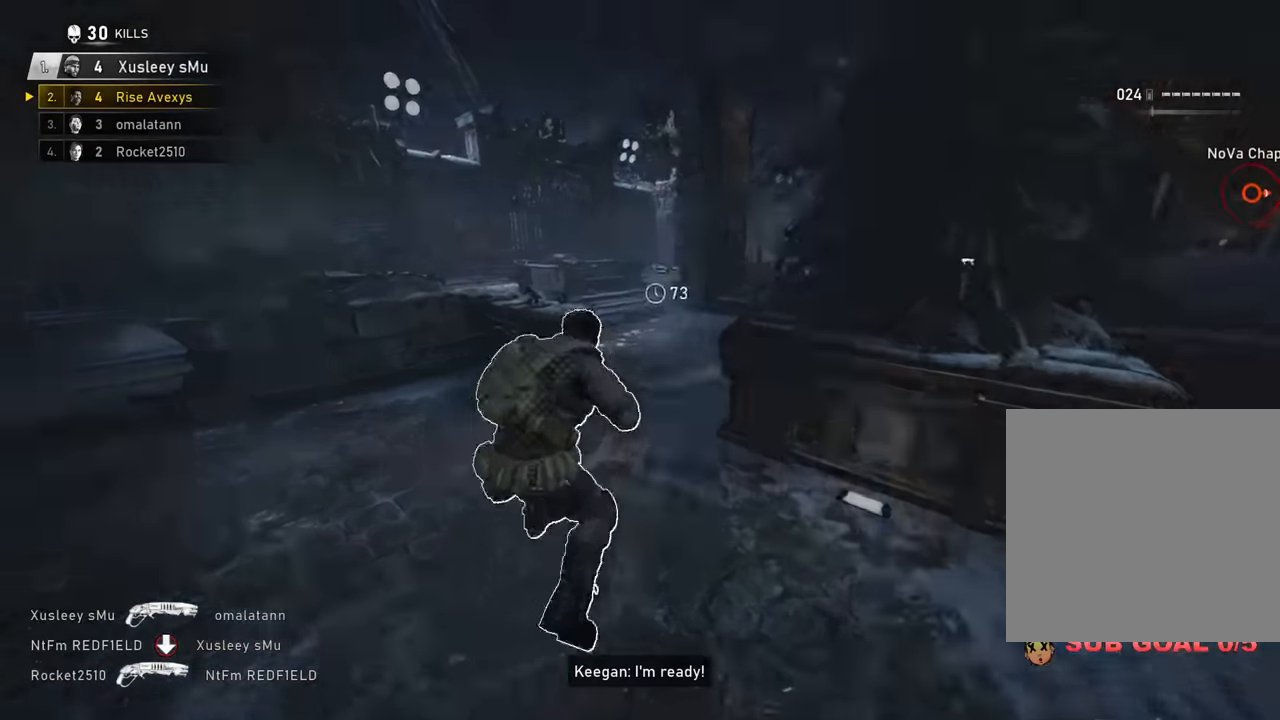
{"buttons": ["A"], "left_stick": "up-left", "right_stick": "center", "events": [[17, "A", "up"], [84, "L1", "up"], [134, "left_stick", "up-left"], [401, "A", "down"]]}
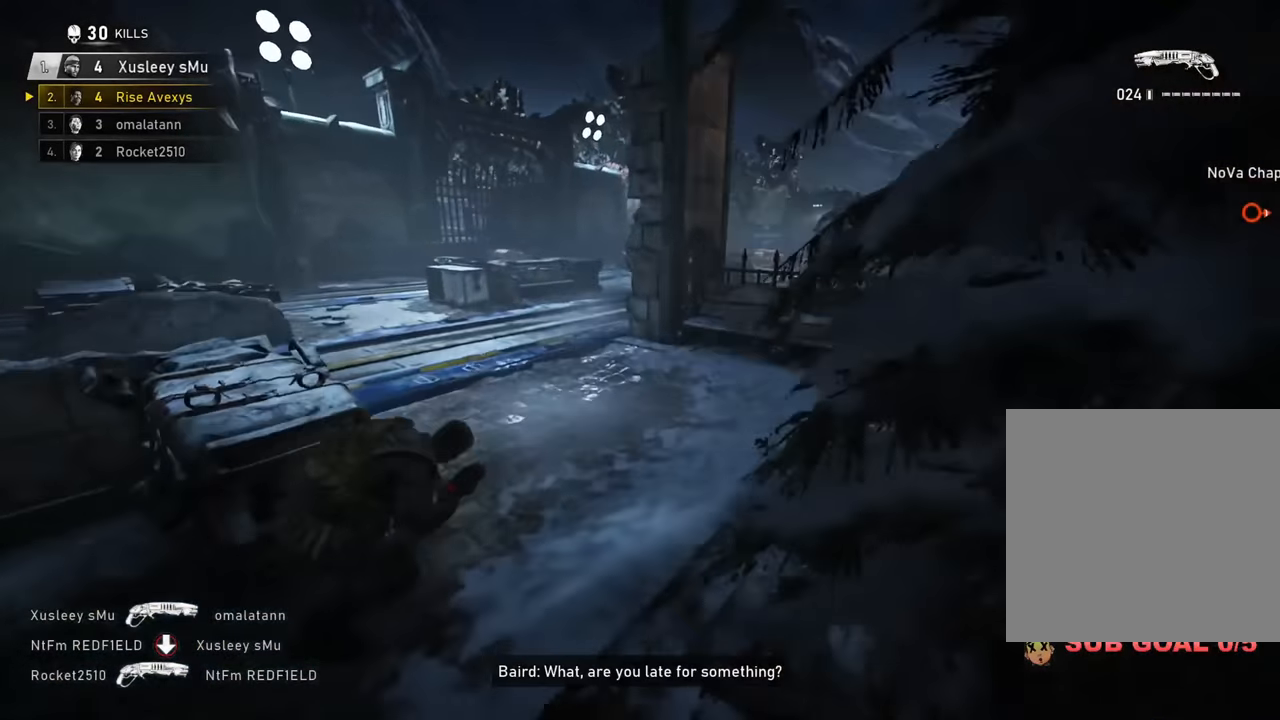
{"buttons": ["A"], "left_stick": "up", "right_stick": "center"}
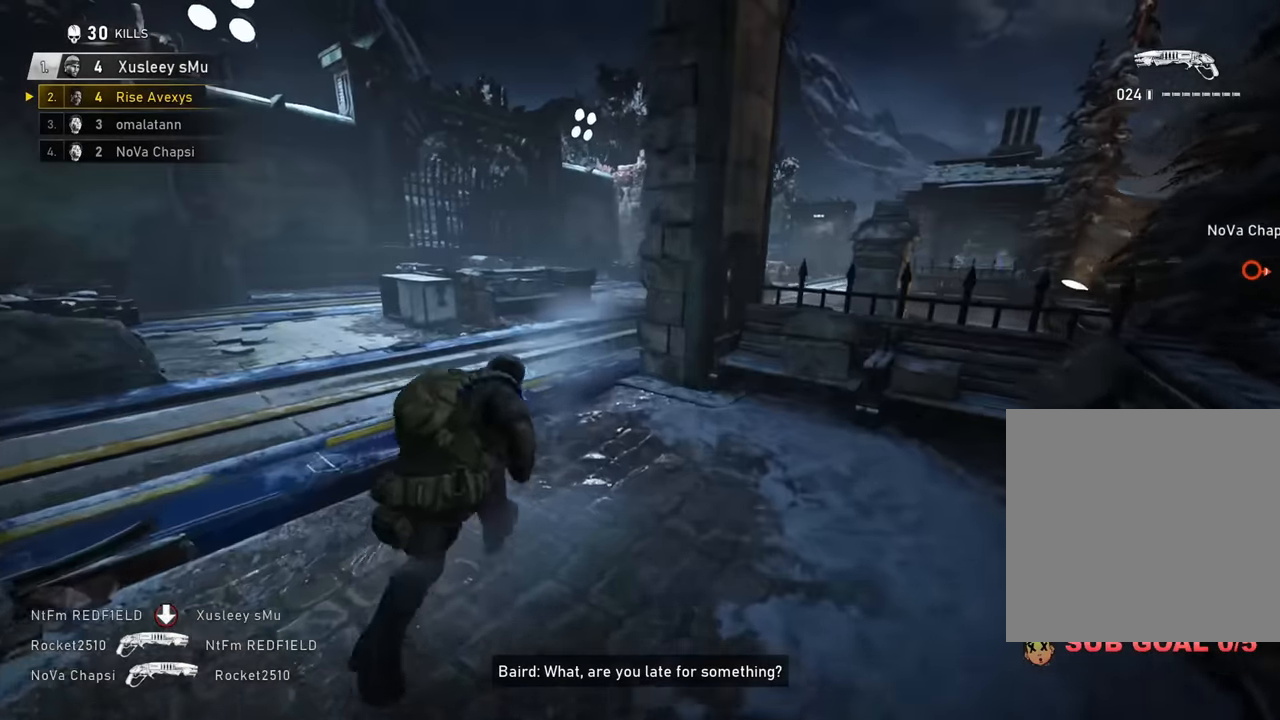
{"buttons": ["A"], "left_stick": "up", "right_stick": "center", "events": [[167, "left_stick", "up-left"], [284, "L1", "down"], [434, "L1", "up"], [468, "left_stick", "up"]]}
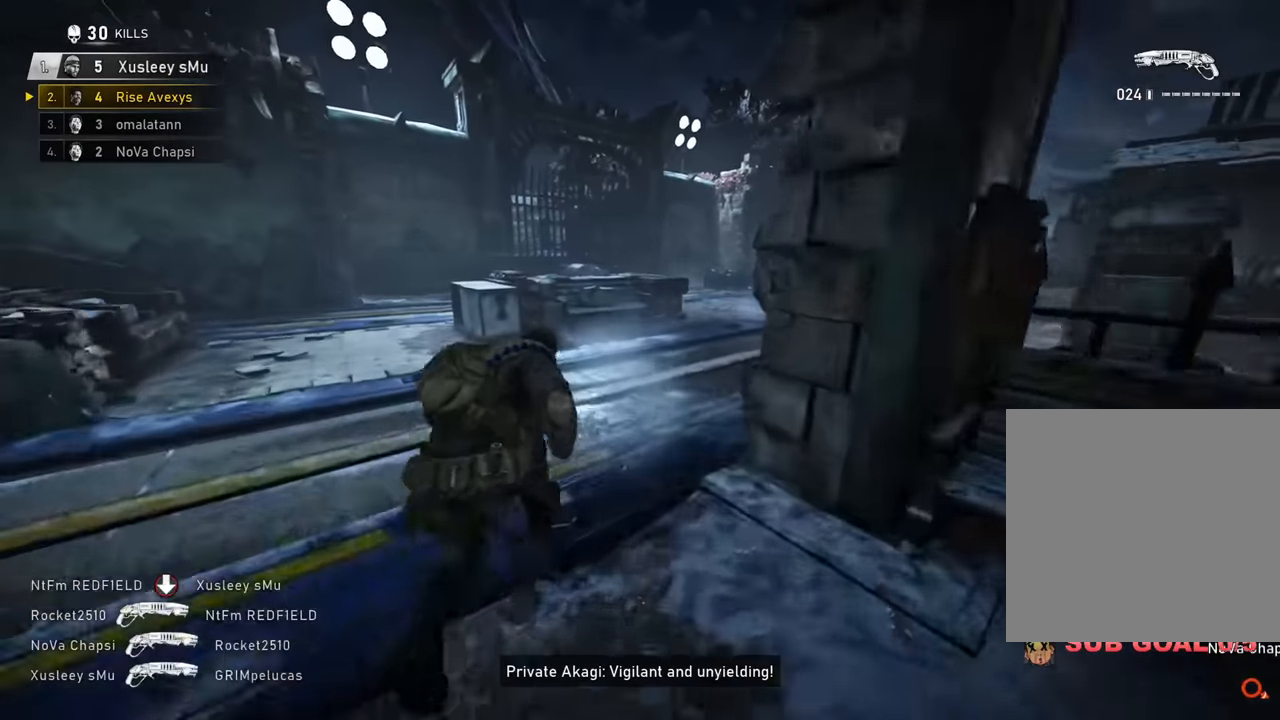
{"buttons": [], "left_stick": "up-left", "right_stick": "right", "events": [[150, "A", "up"], [150, "left_stick", "up-left"], [233, "A", "down"], [300, "A", "up"], [317, "right_stick", "right"]]}
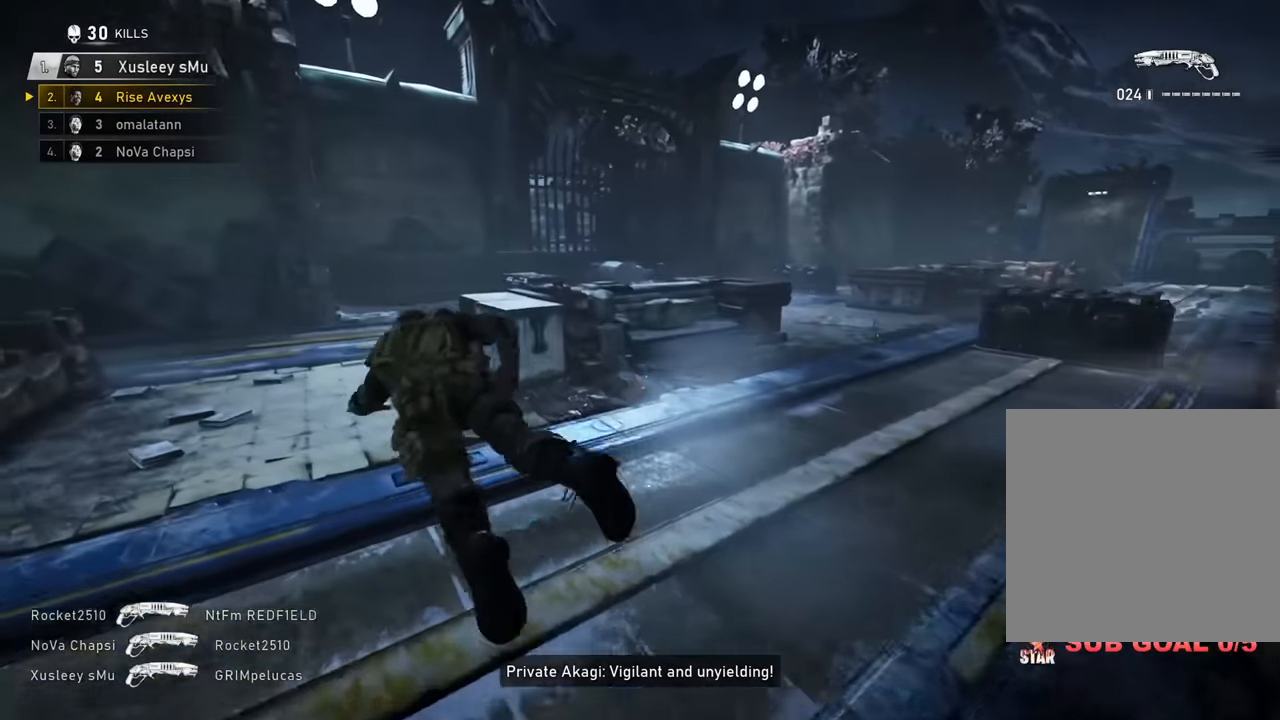
{"buttons": ["A", "L1"], "left_stick": "up", "right_stick": "center", "events": [[34, "left_stick", "up-right"], [84, "A", "down"], [151, "L1", "down"], [167, "left_stick", "up"], [334, "L1", "up"], [384, "L1", "down"], [434, "right_stick", "center"]]}
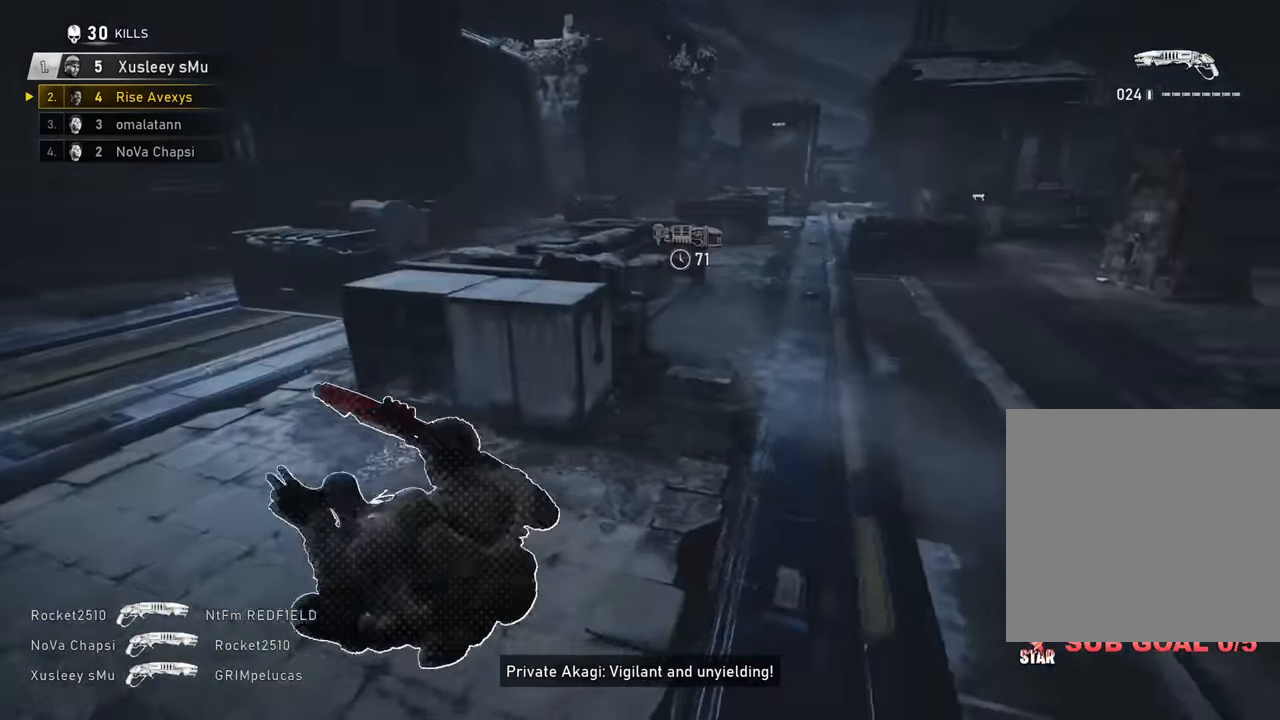
{"buttons": ["A"], "left_stick": "center", "right_stick": "center", "events": [[17, "left_stick", "up-left"], [284, "L1", "up"], [417, "left_stick", "center"]]}
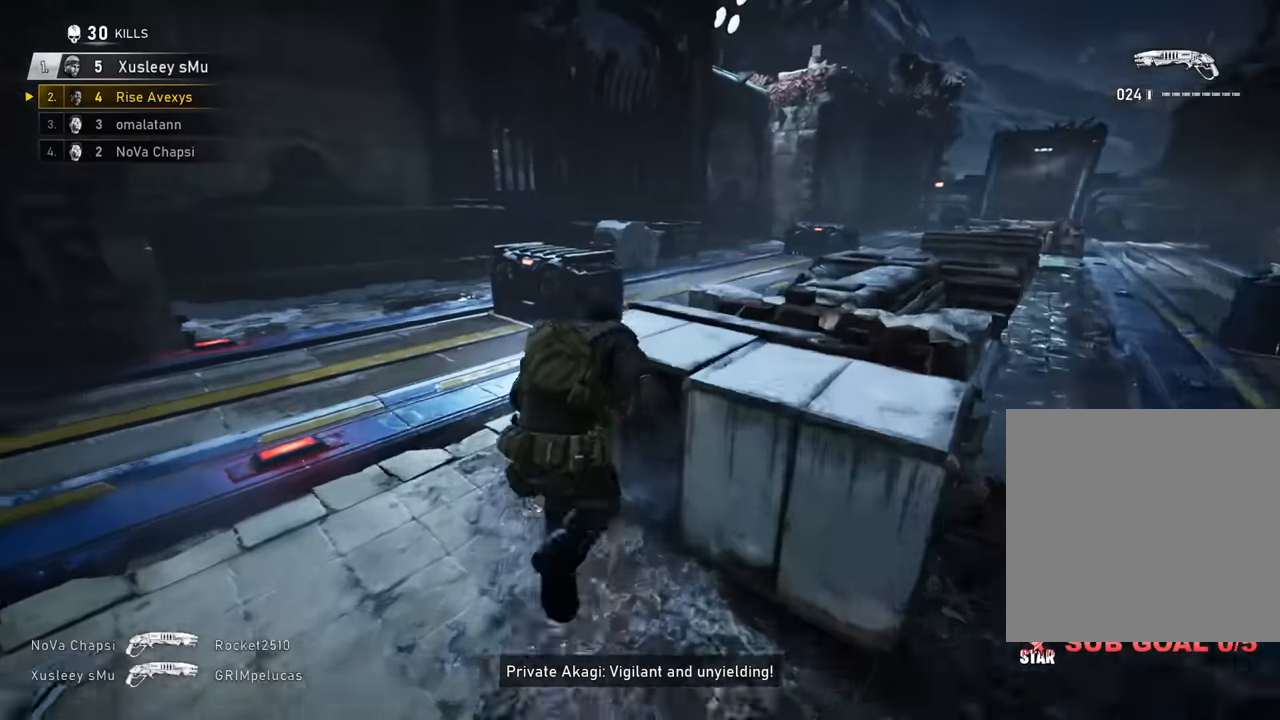
{"buttons": [], "left_stick": "up-right", "right_stick": "right"}